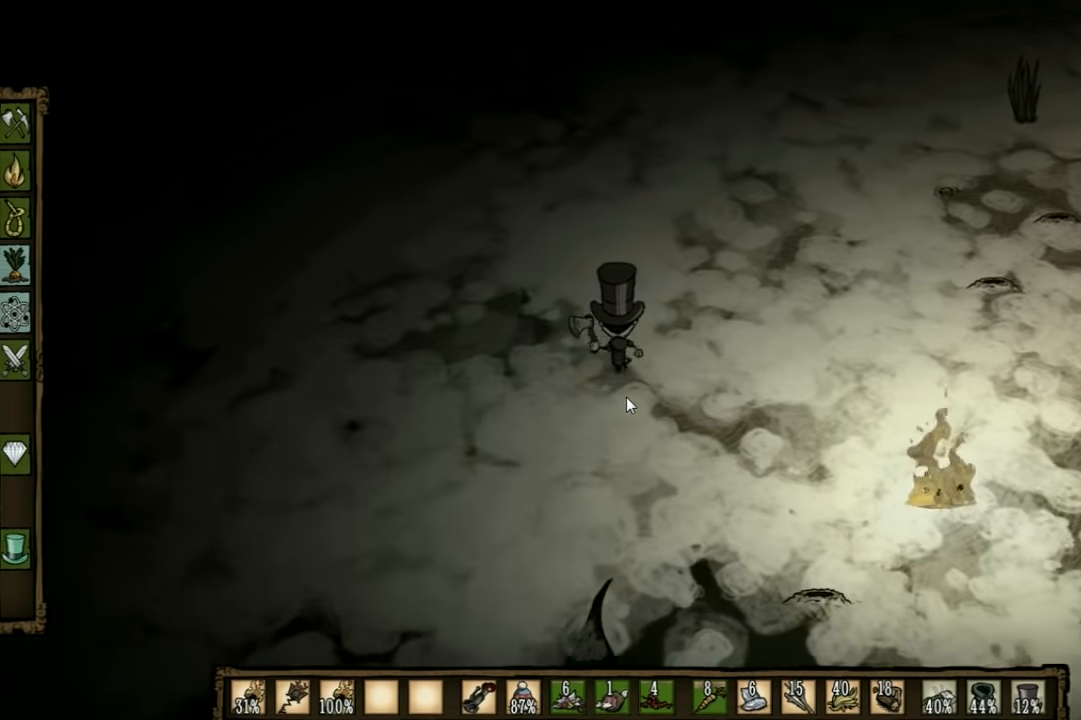
Gameplay with keyboard; each line is a JSON object with the keys held at the frame after it. "events" lists presses ("down") and releases ("up") of "1", "2", "3", "4", "5", "a", "c", "ctrl", "d", "e", "f", "q", "r", "s", "shift", "space", "tab", "v", "w", "x" and "z" between this image and that frame as [ms after this image, input, new state], when the widget could be followed in between. No other keys are recorded. Mouse input is not recorded. Not read: other_keys.
{"keys": ["q"], "events": [[100, "w", "up"], [200, "q", "down"], [300, "q", "up"], [434, "q", "down"]]}
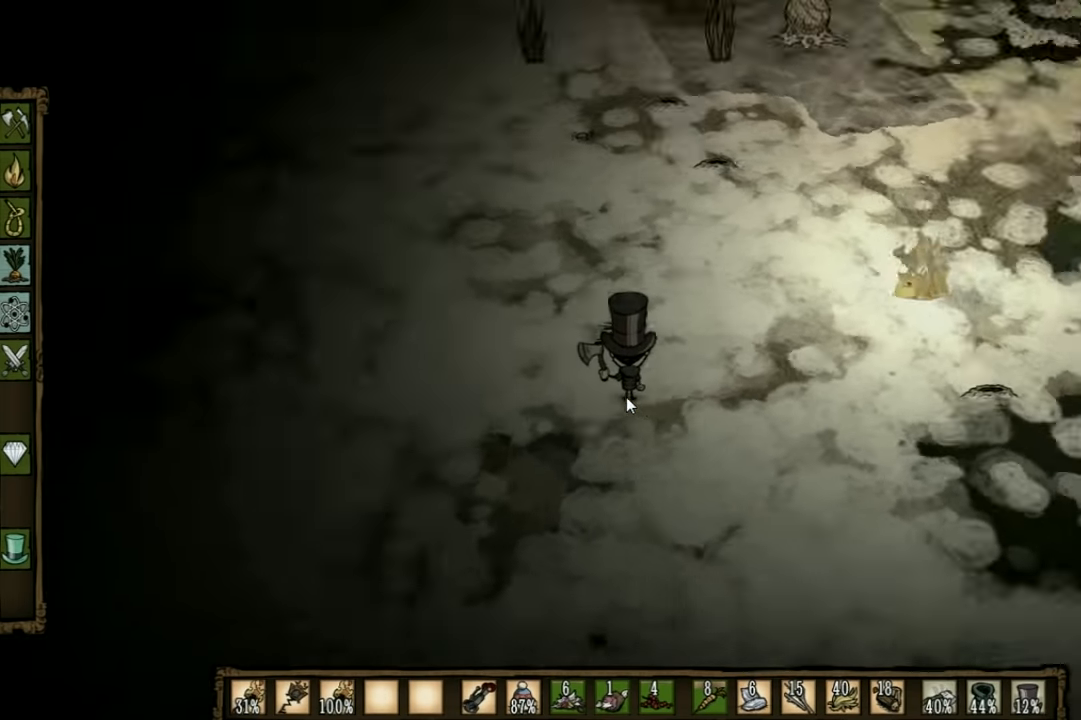
{"keys": ["d", "q"], "events": [[67, "q", "up"], [234, "d", "down"], [434, "q", "down"]]}
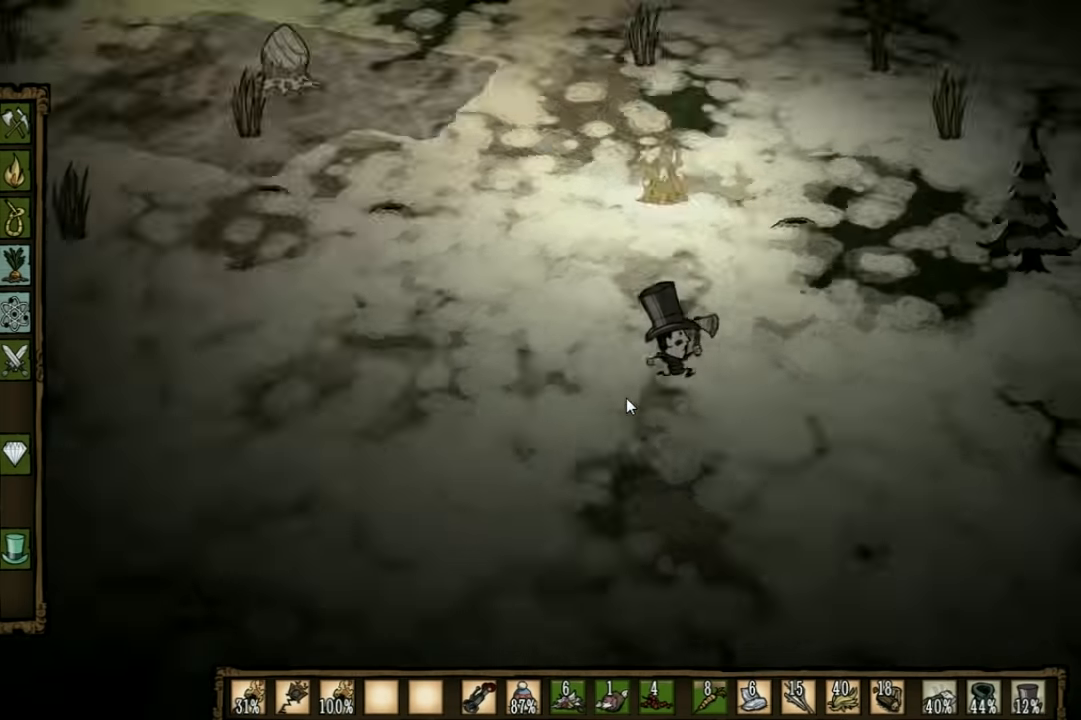
{"keys": ["d", "w"], "events": [[34, "w", "down"], [134, "q", "up"]]}
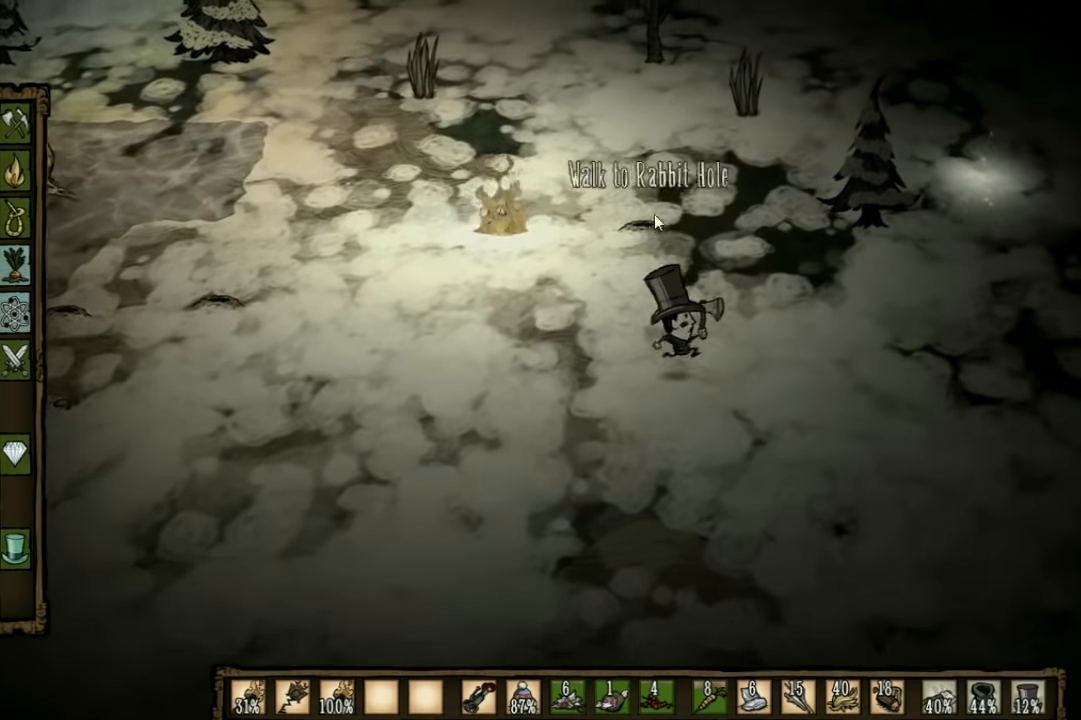
{"keys": ["d", "w"], "events": [[100, "d", "up"], [467, "d", "down"]]}
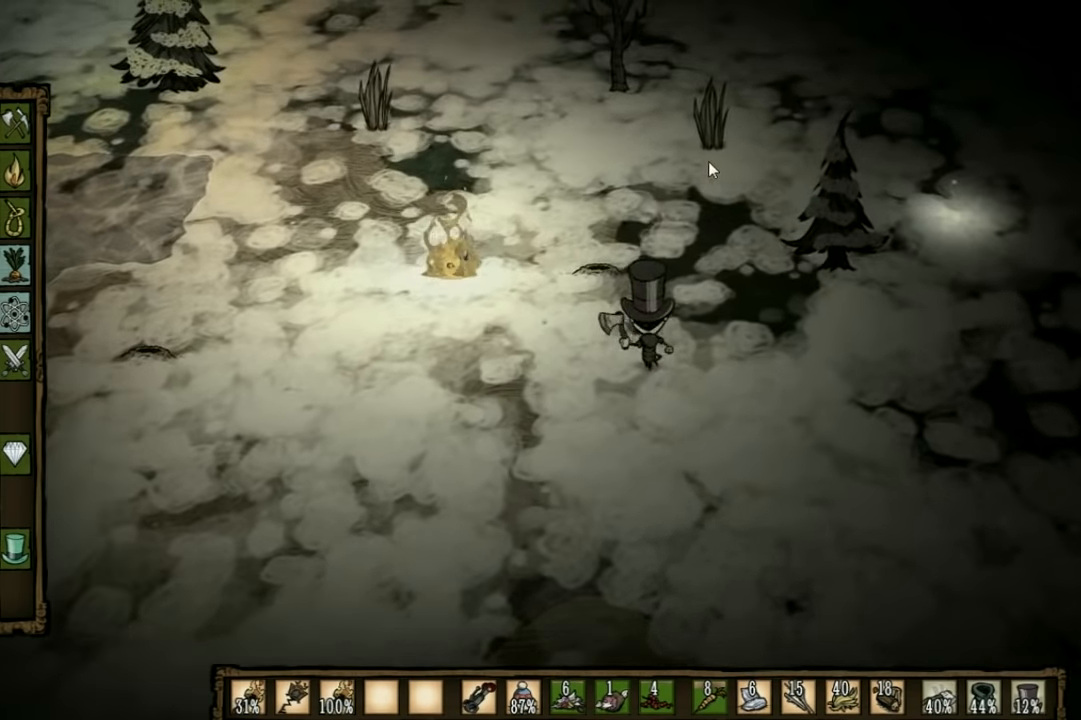
{"keys": ["d"], "events": [[134, "w", "up"], [267, "e", "down"], [400, "e", "up"]]}
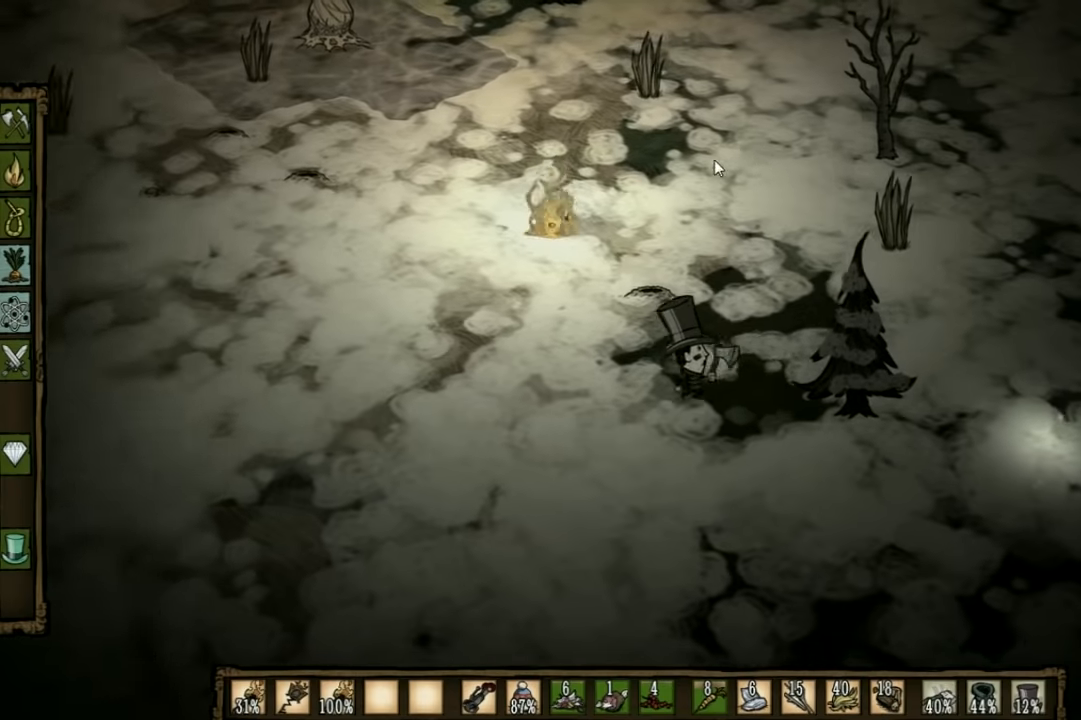
{"keys": ["d"], "events": []}
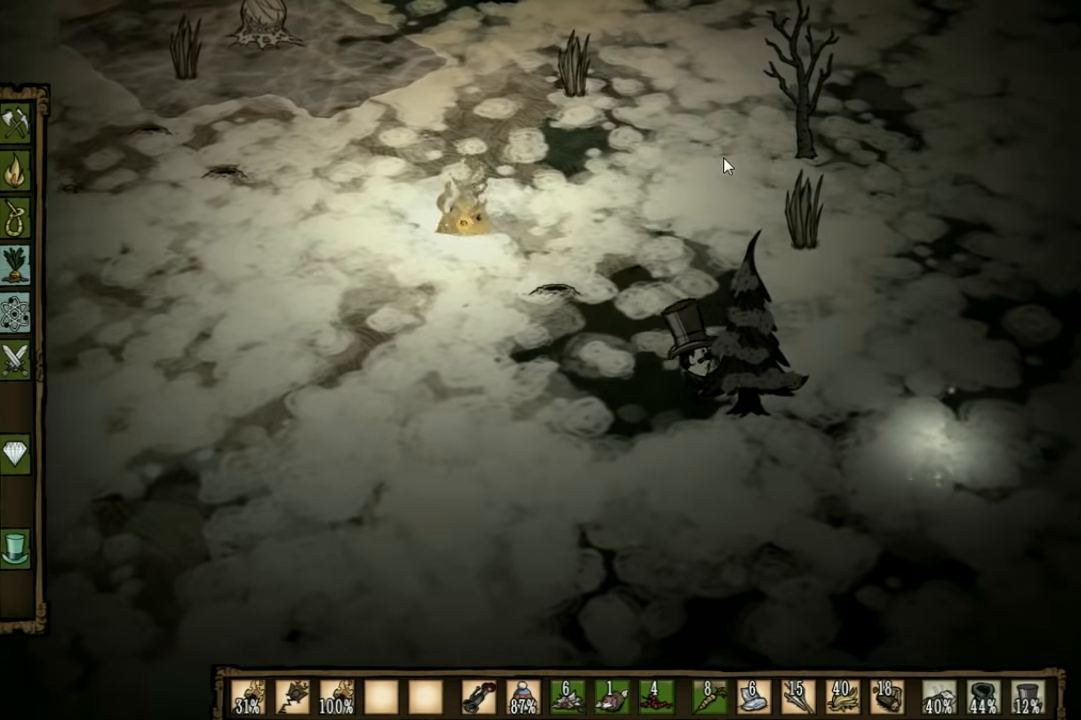
{"keys": ["d", "w"], "events": [[133, "w", "down"]]}
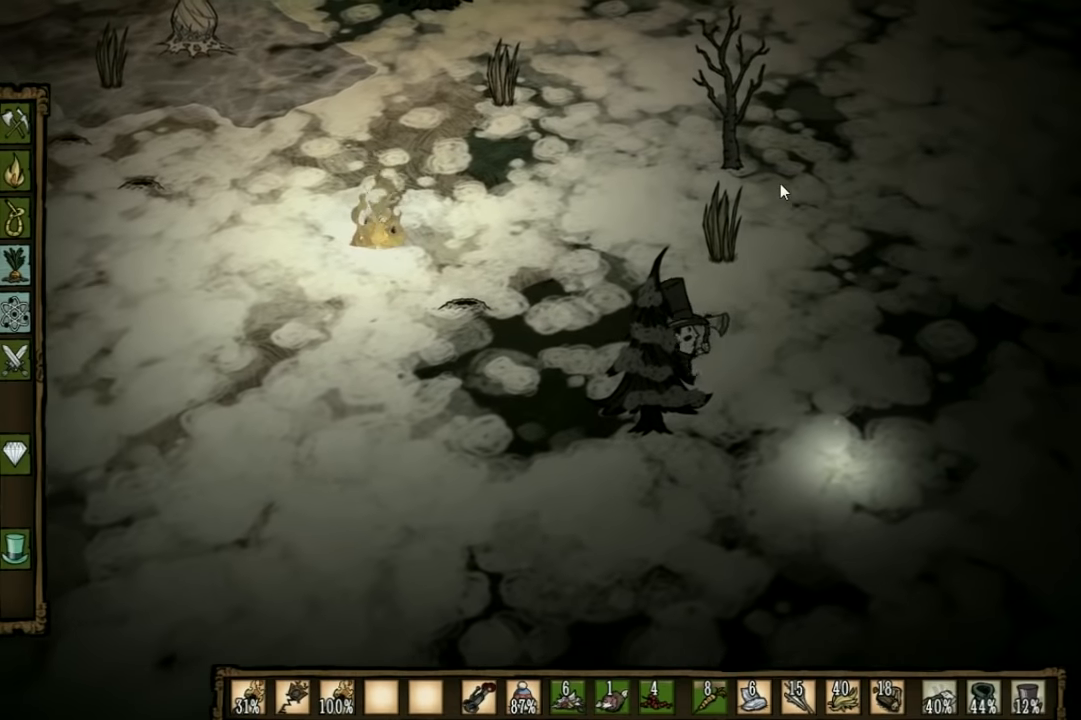
{"keys": ["d", "w"], "events": []}
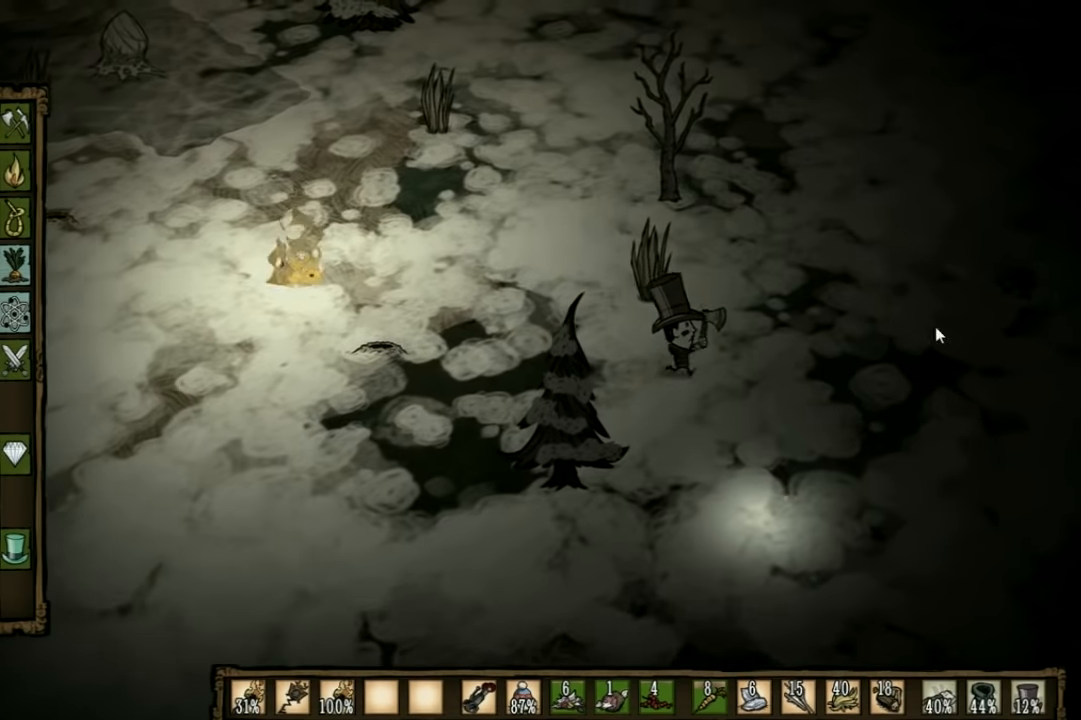
{"keys": ["d", "w"], "events": []}
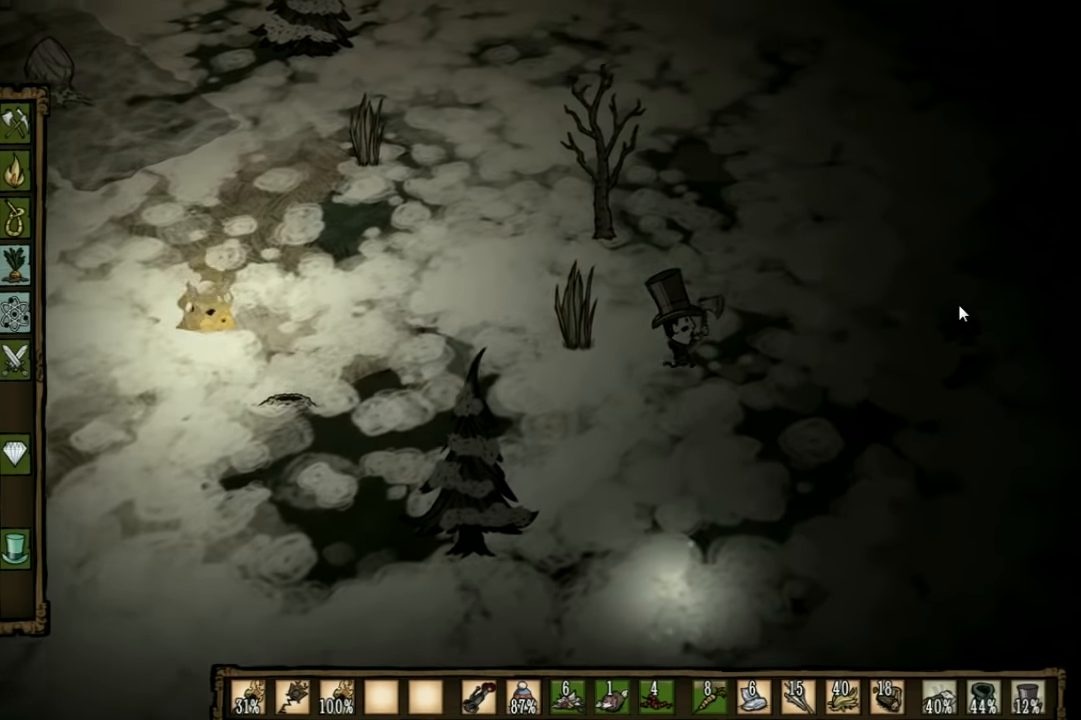
{"keys": ["d"], "events": [[66, "w", "up"], [300, "shift", "down"], [433, "shift", "up"]]}
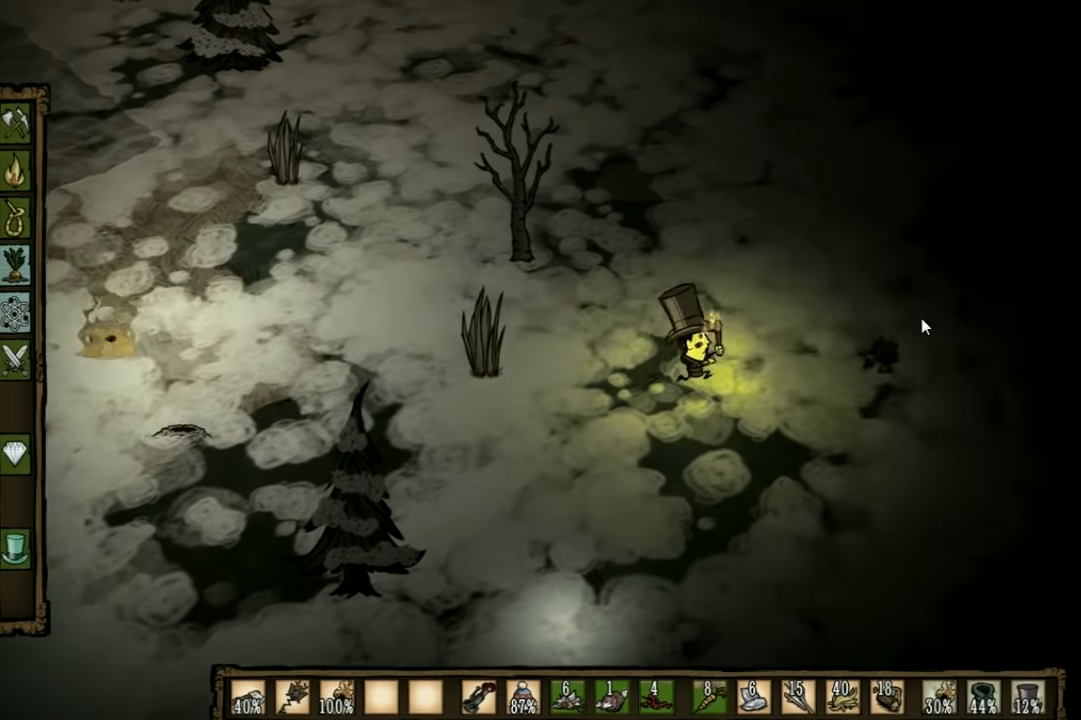
{"keys": ["d", "w"], "events": [[400, "w", "down"]]}
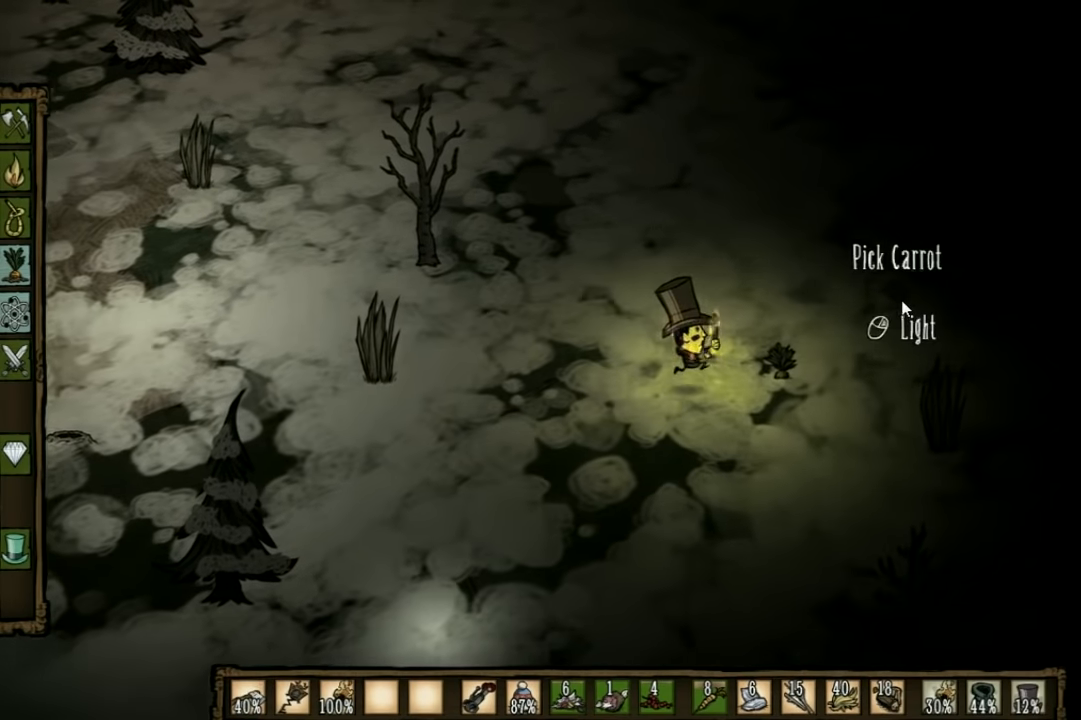
{"keys": ["f"], "events": [[33, "w", "up"], [66, "d", "up"], [166, "f", "down"]]}
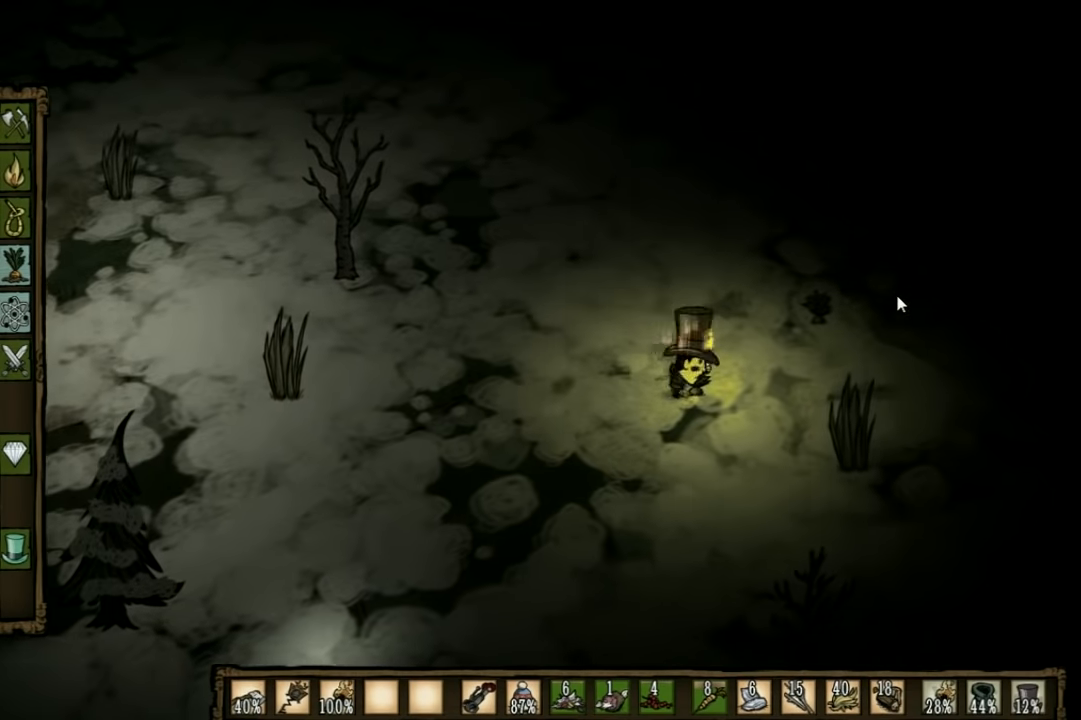
{"keys": ["d", "w"], "events": [[33, "f", "up"], [333, "d", "down"], [333, "w", "down"]]}
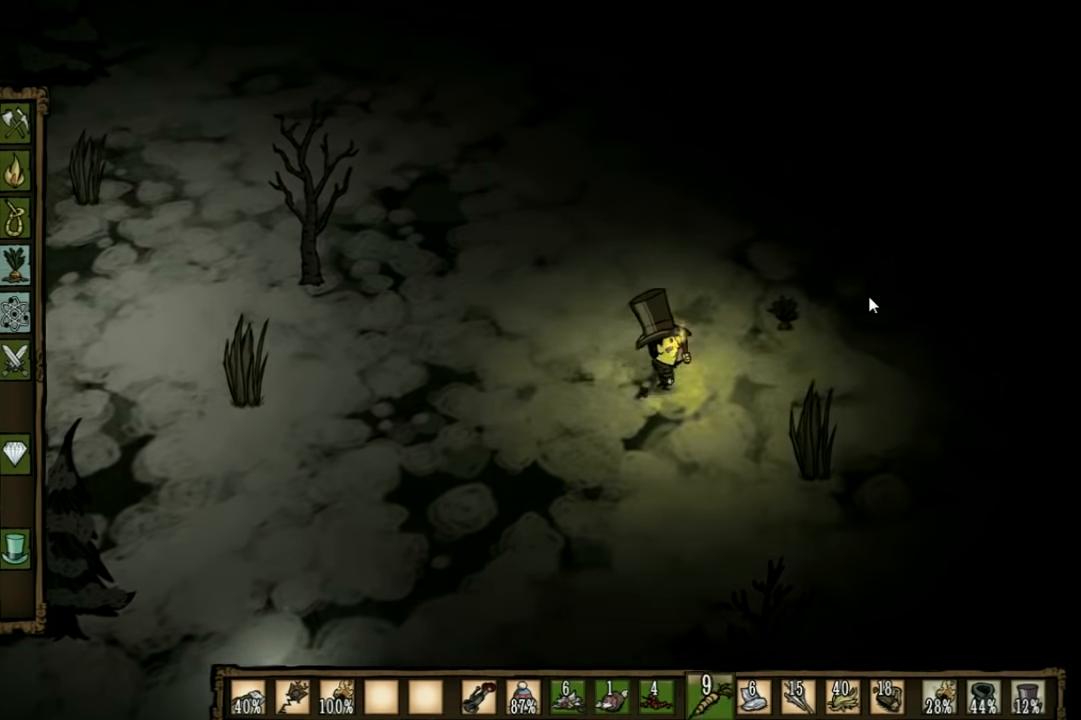
{"keys": [], "events": [[400, "w", "up"], [466, "d", "up"]]}
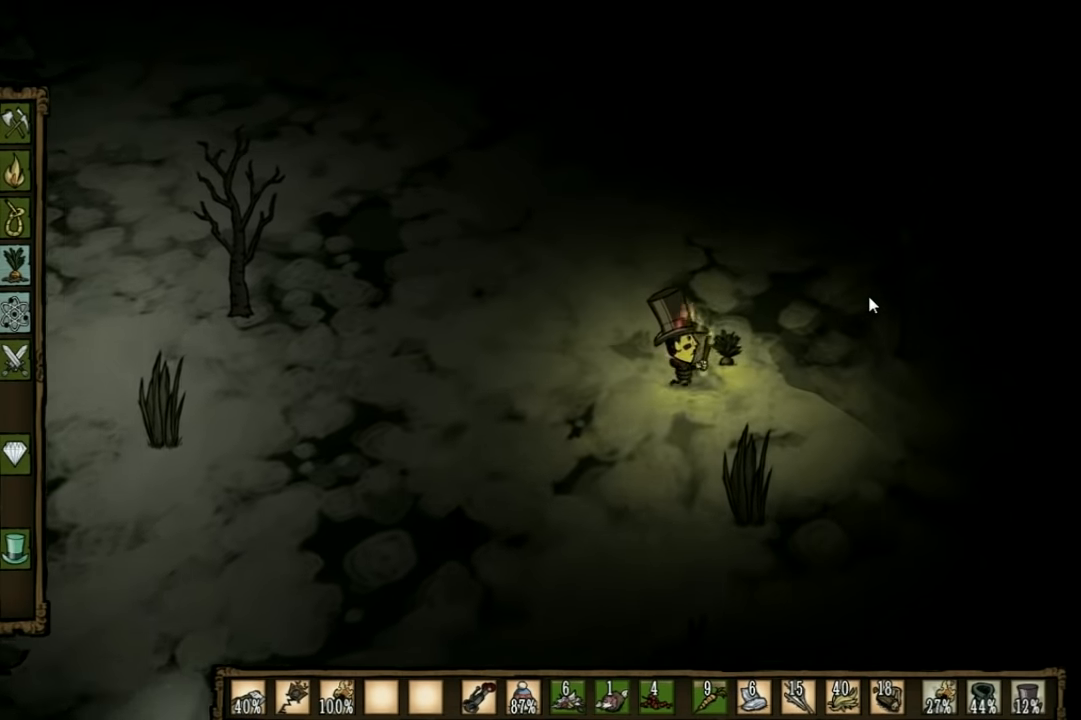
{"keys": [], "events": [[66, "f", "down"], [366, "f", "up"]]}
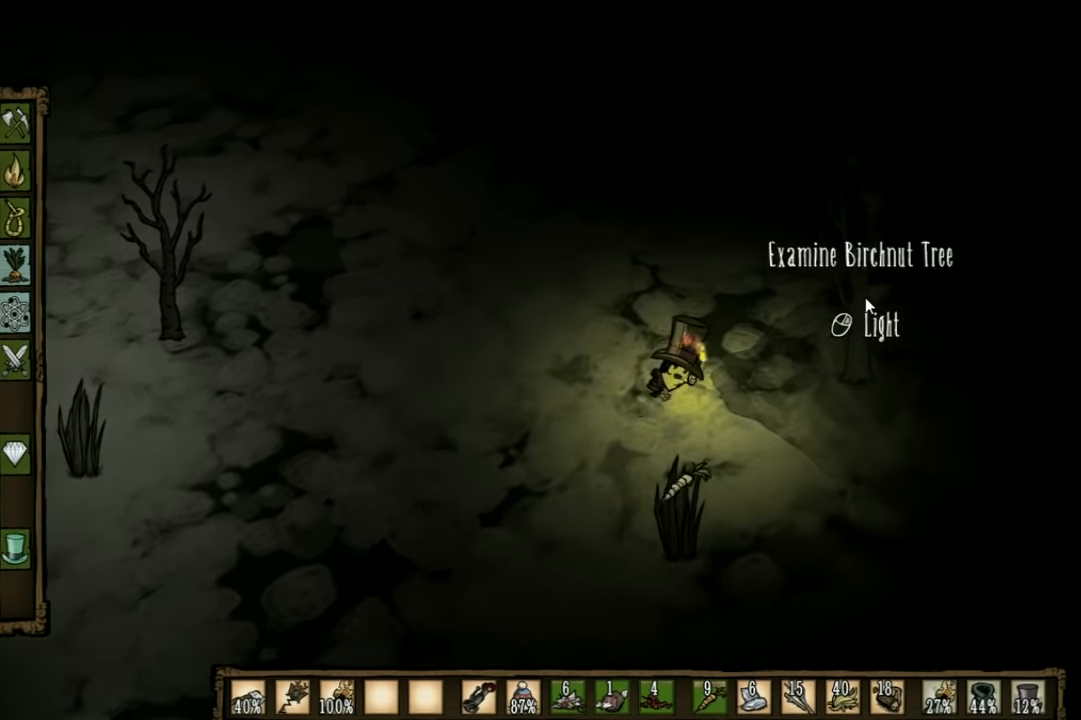
{"keys": ["a", "w"], "events": [[133, "a", "down"], [200, "w", "down"]]}
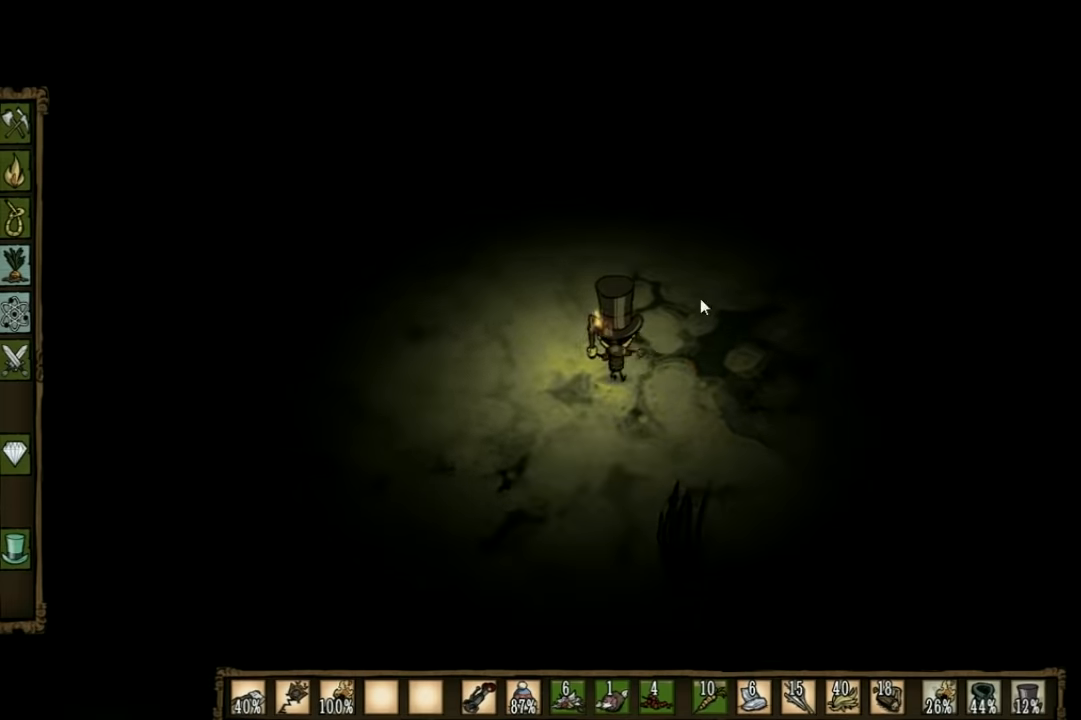
{"keys": ["w"], "events": [[300, "a", "up"]]}
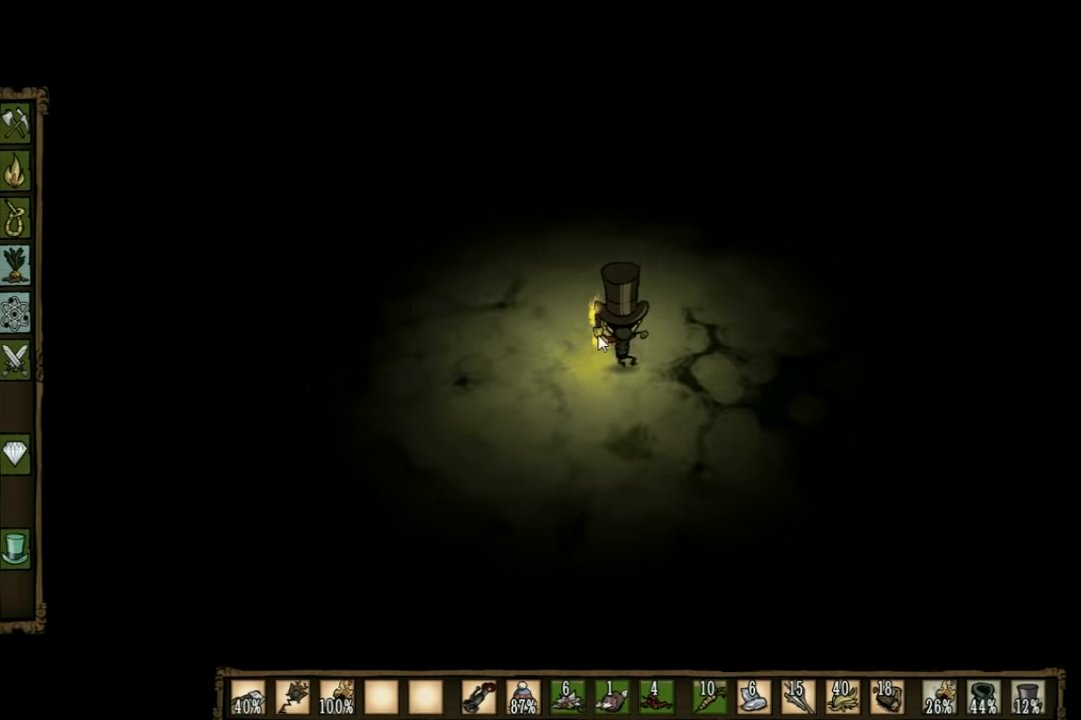
{"keys": ["d", "w"], "events": [[133, "d", "down"]]}
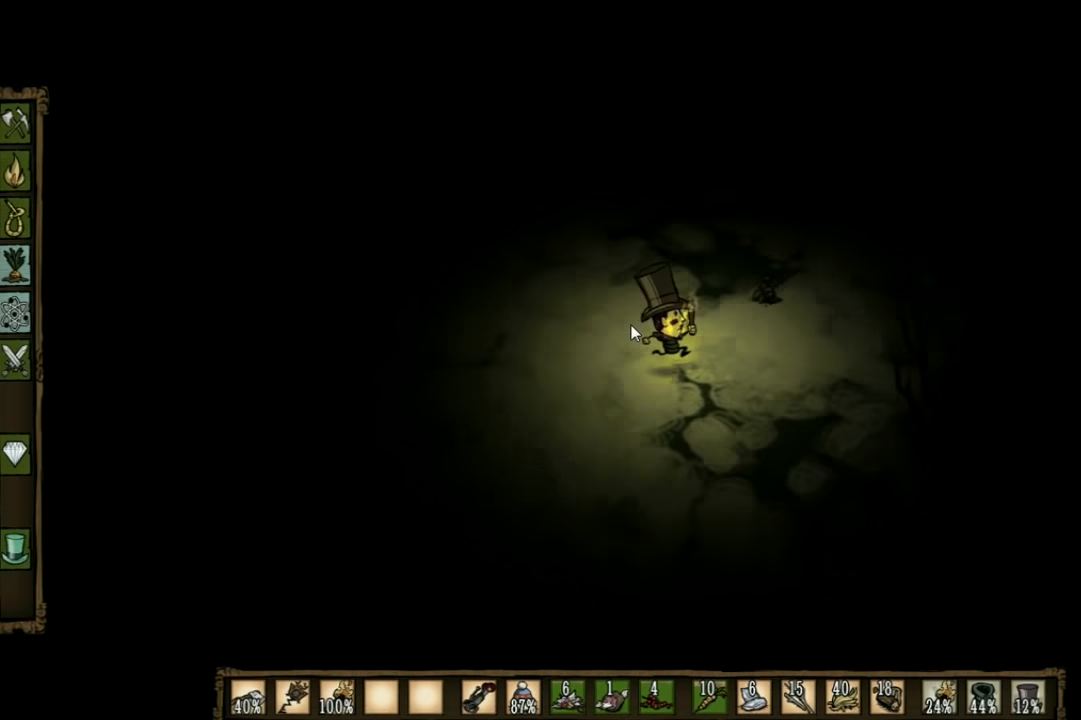
{"keys": ["d", "w"], "events": [[33, "d", "up"], [233, "d", "down"]]}
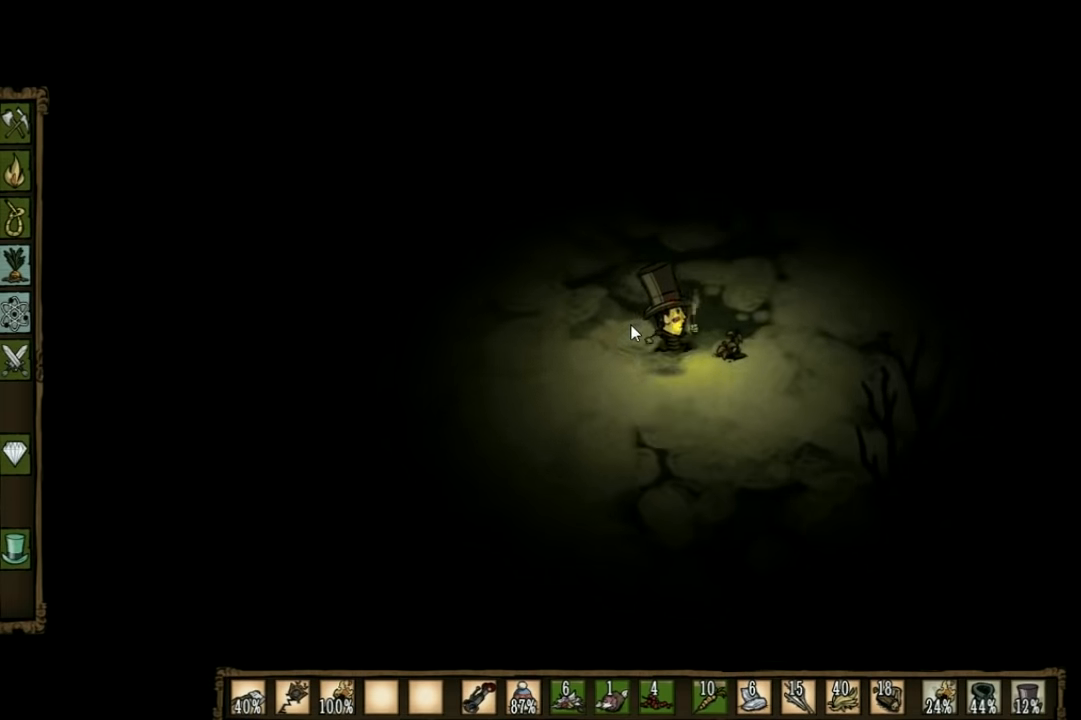
{"keys": ["f"], "events": [[100, "d", "up"], [100, "w", "up"], [133, "f", "down"]]}
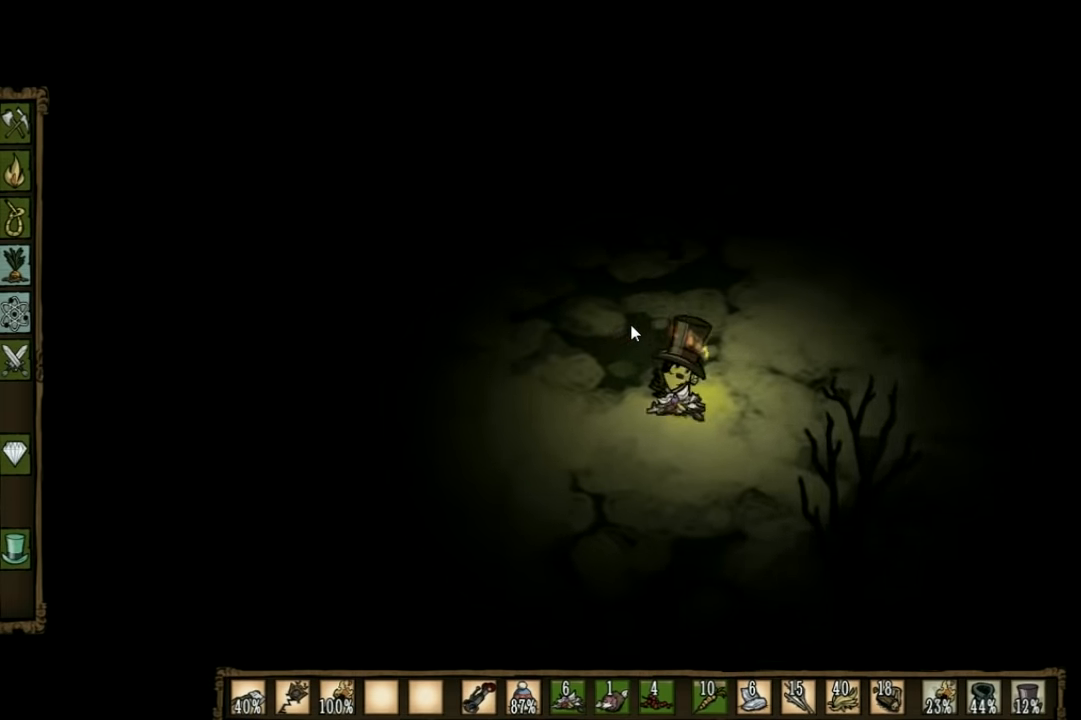
{"keys": ["w"], "events": [[133, "w", "down"], [200, "f", "up"]]}
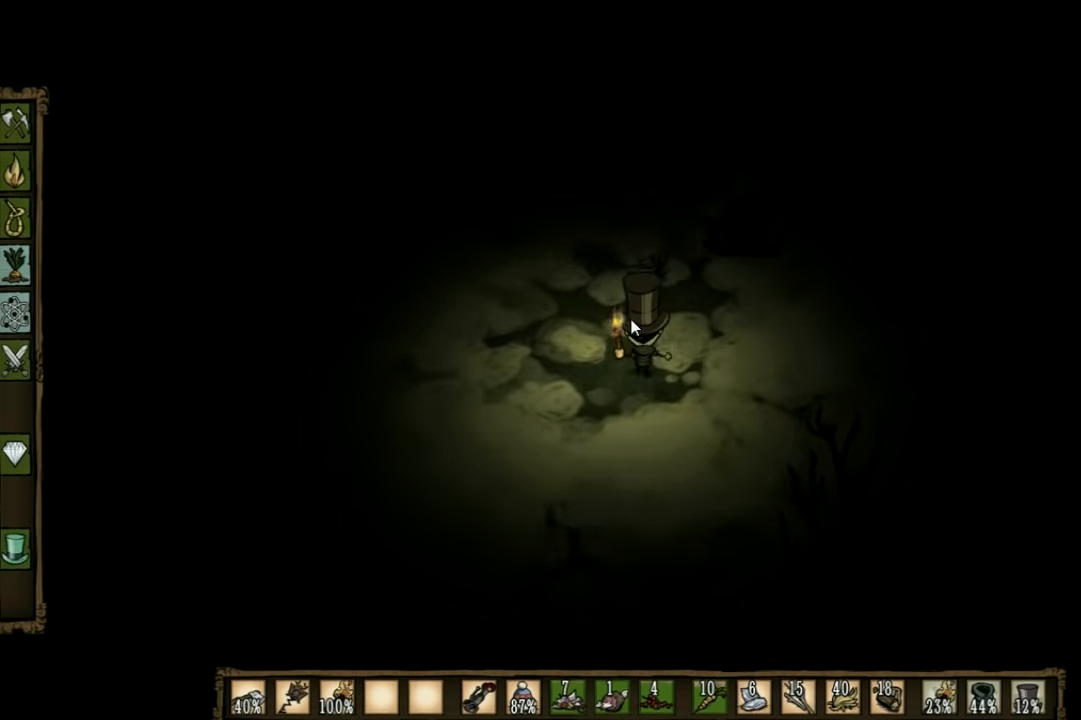
{"keys": ["w"], "events": []}
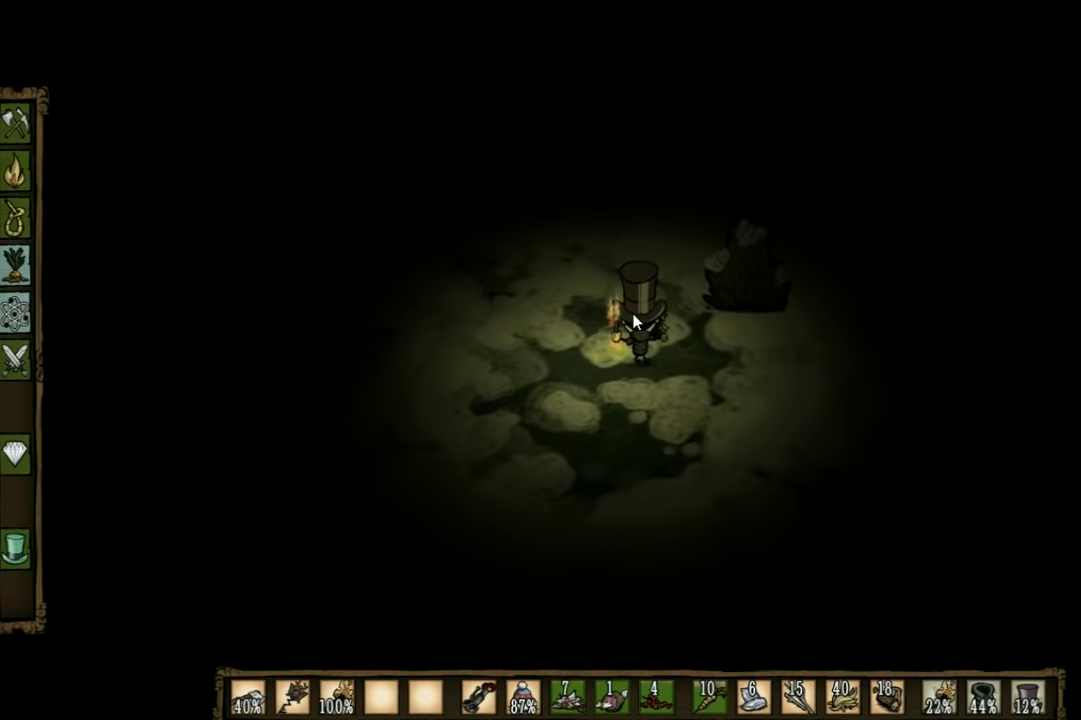
{"keys": ["w"], "events": [[67, "f", "down"], [100, "w", "up"], [333, "f", "up"], [500, "w", "down"]]}
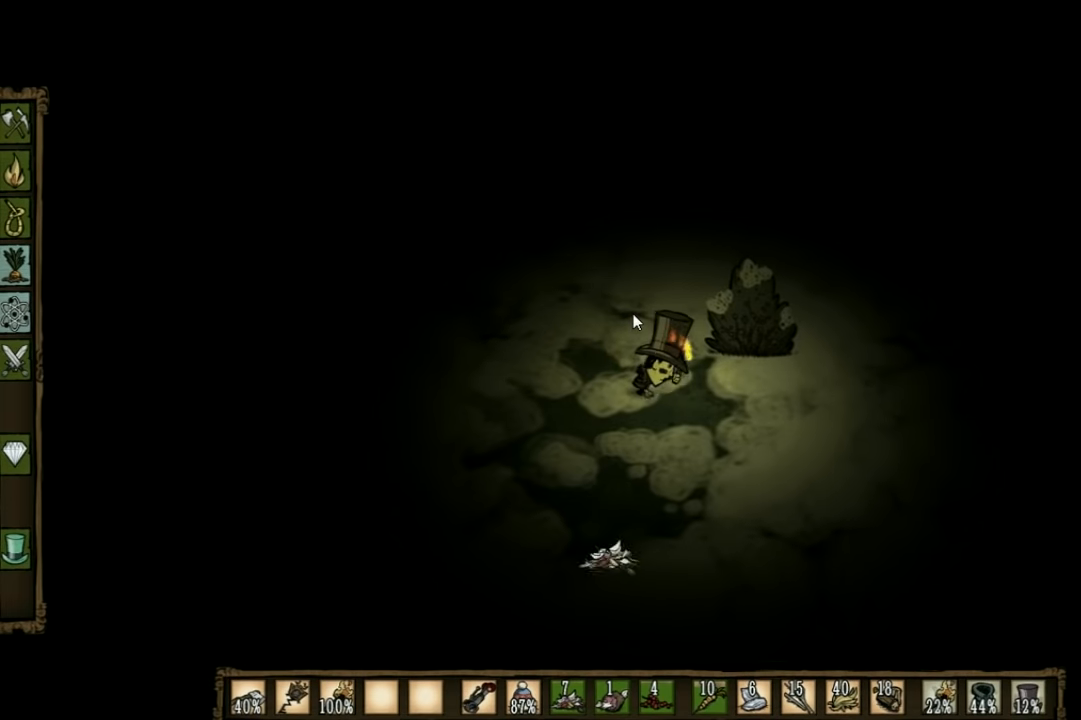
{"keys": ["f"], "events": [[333, "f", "down"], [400, "w", "up"]]}
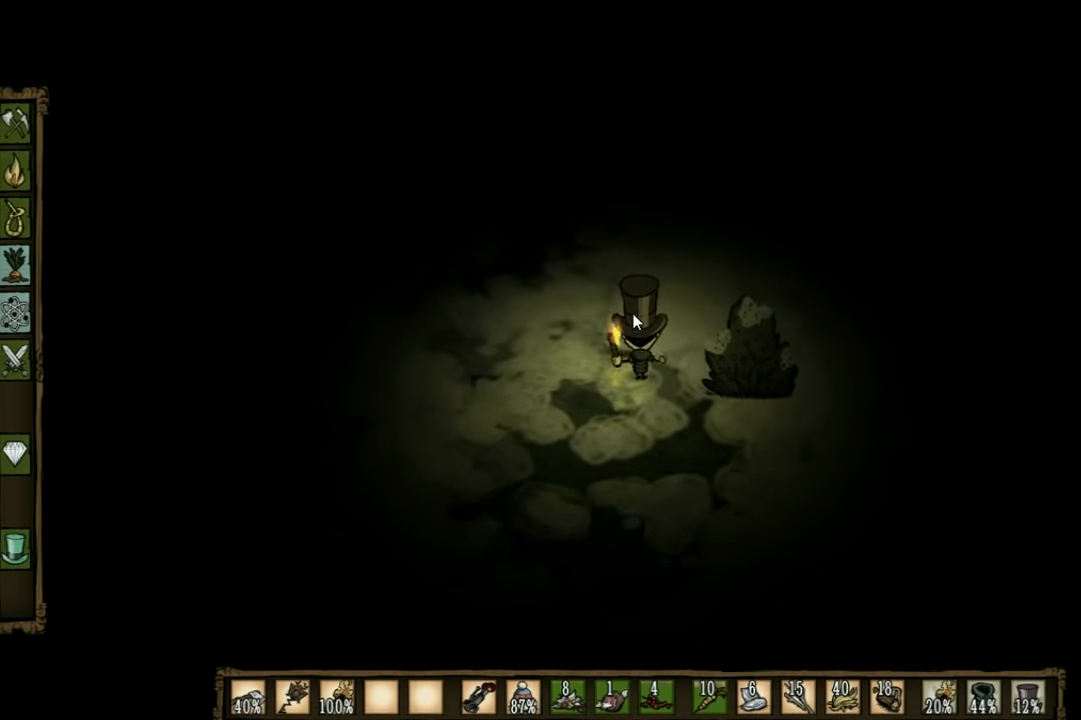
{"keys": ["f"], "events": [[133, "q", "down"], [233, "q", "up"]]}
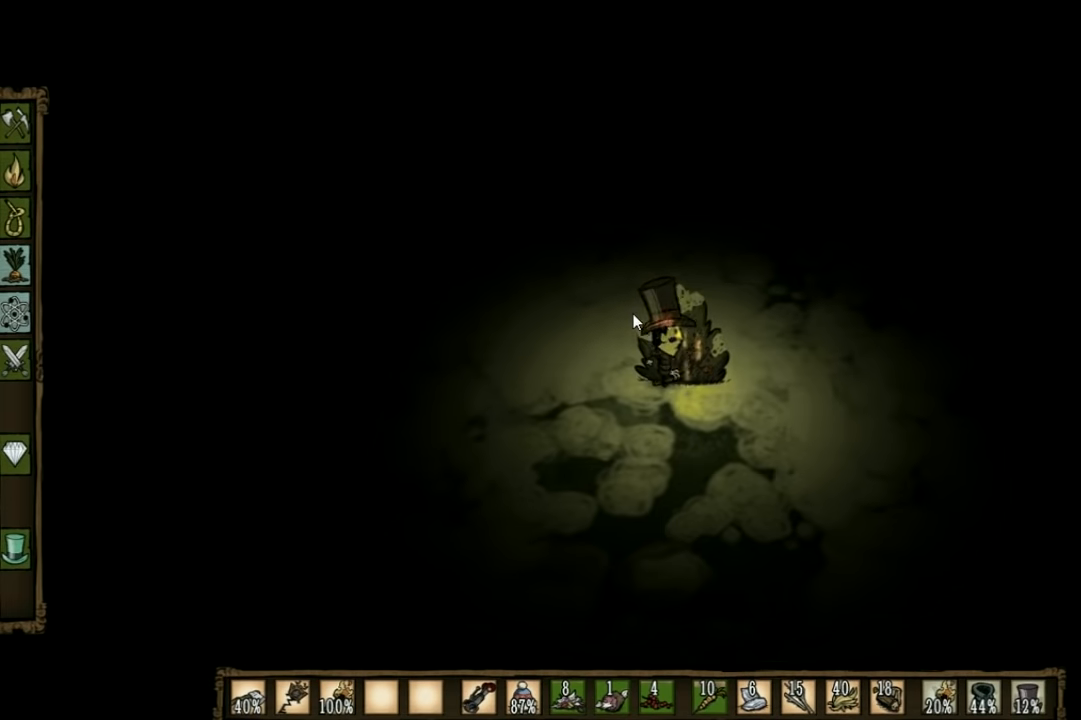
{"keys": [], "events": [[67, "f", "up"], [300, "q", "down"], [400, "q", "up"]]}
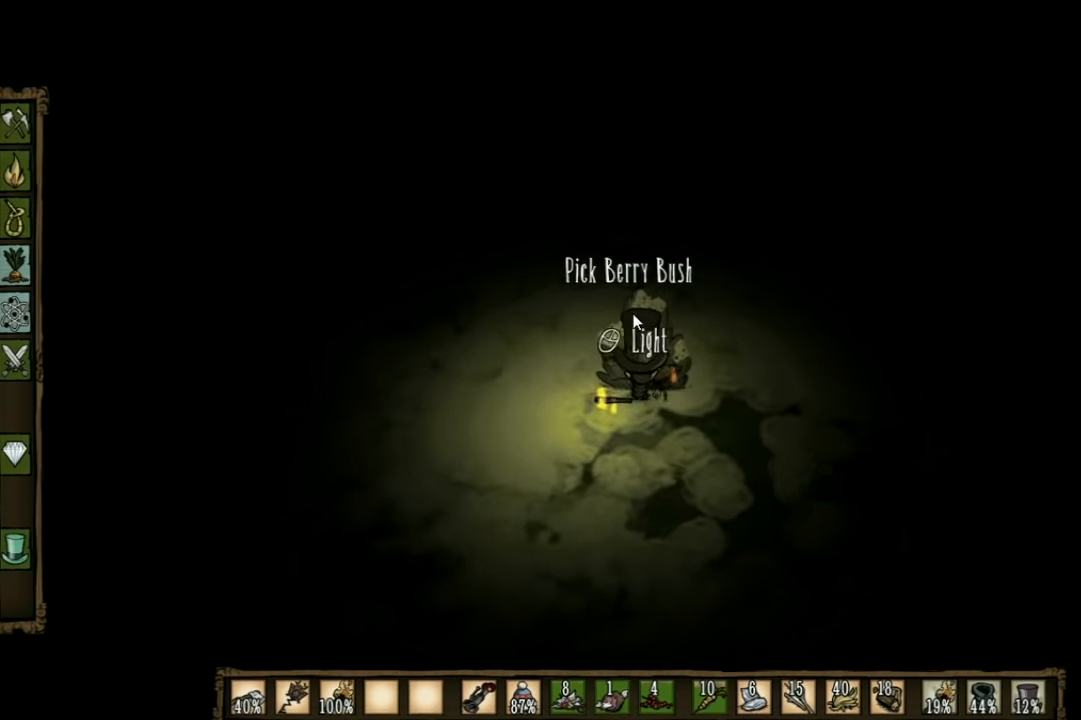
{"keys": [], "events": []}
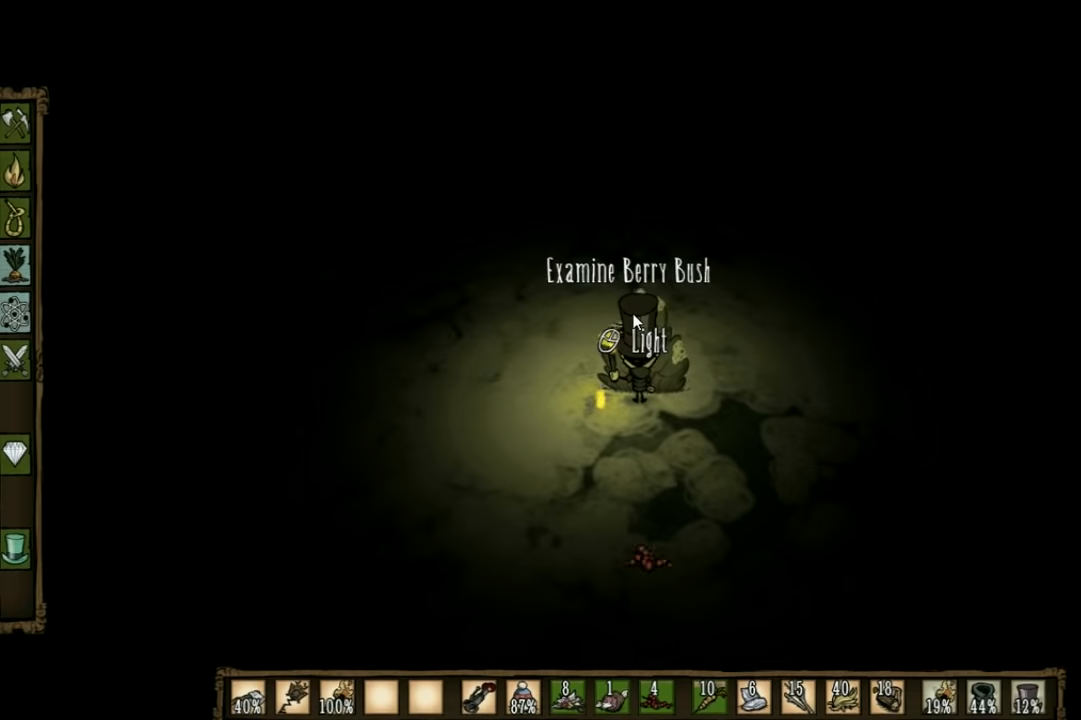
{"keys": ["a", "w"], "events": [[167, "a", "down"], [234, "w", "down"]]}
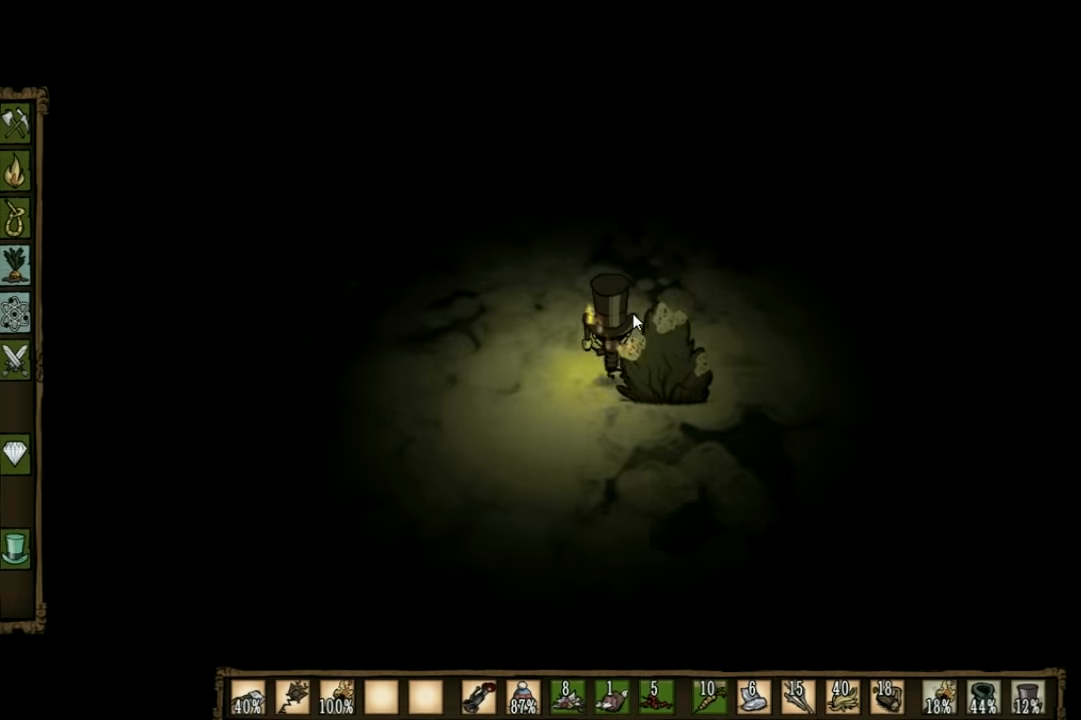
{"keys": [], "events": [[34, "a", "up"], [67, "w", "up"], [200, "tab", "down"], [267, "tab", "up"]]}
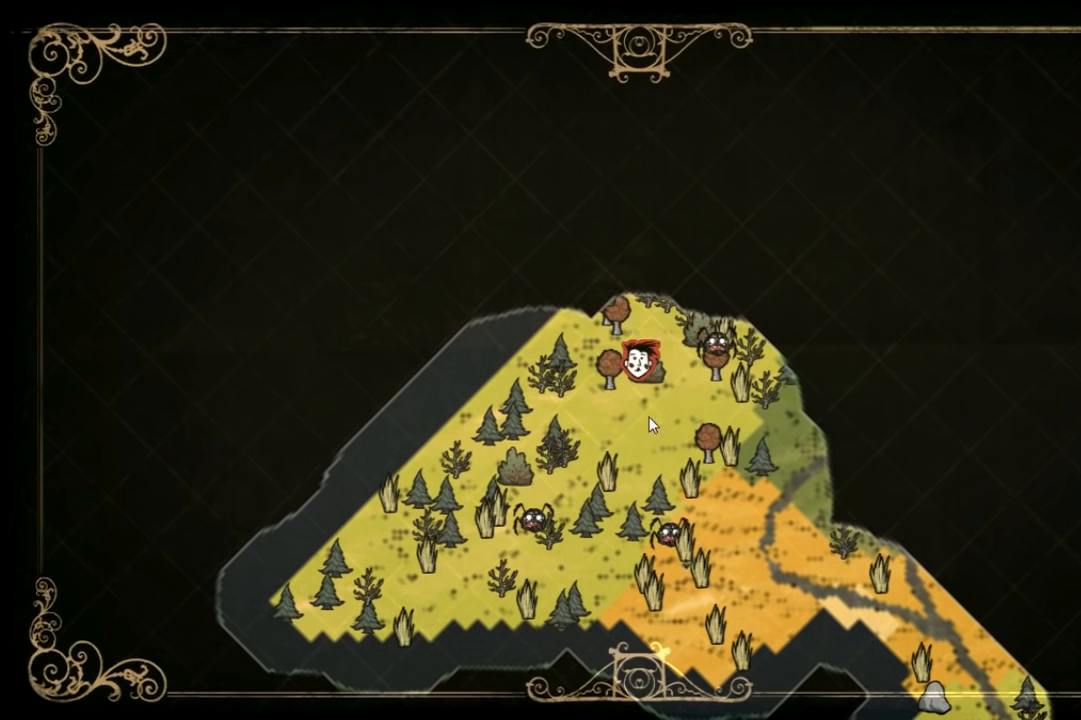
{"keys": [], "events": []}